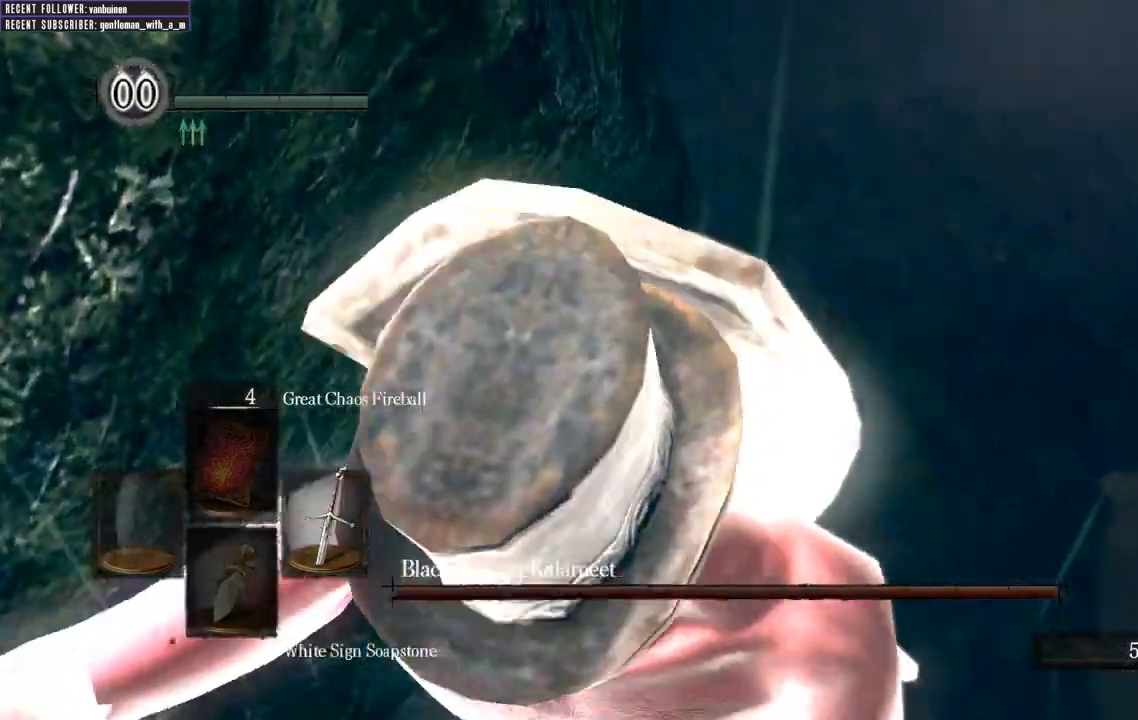
Gameplay with a controller (Xbox layout); each line is a JSON object with the inputs held at the frame after it. "events" lists button and stick changes between this image and that frame as [ms after this image, input, new state], when the widget could be followed in between. Not read: L3.
{"buttons": ["B"], "left_stick": "down", "right_stick": "center", "events": []}
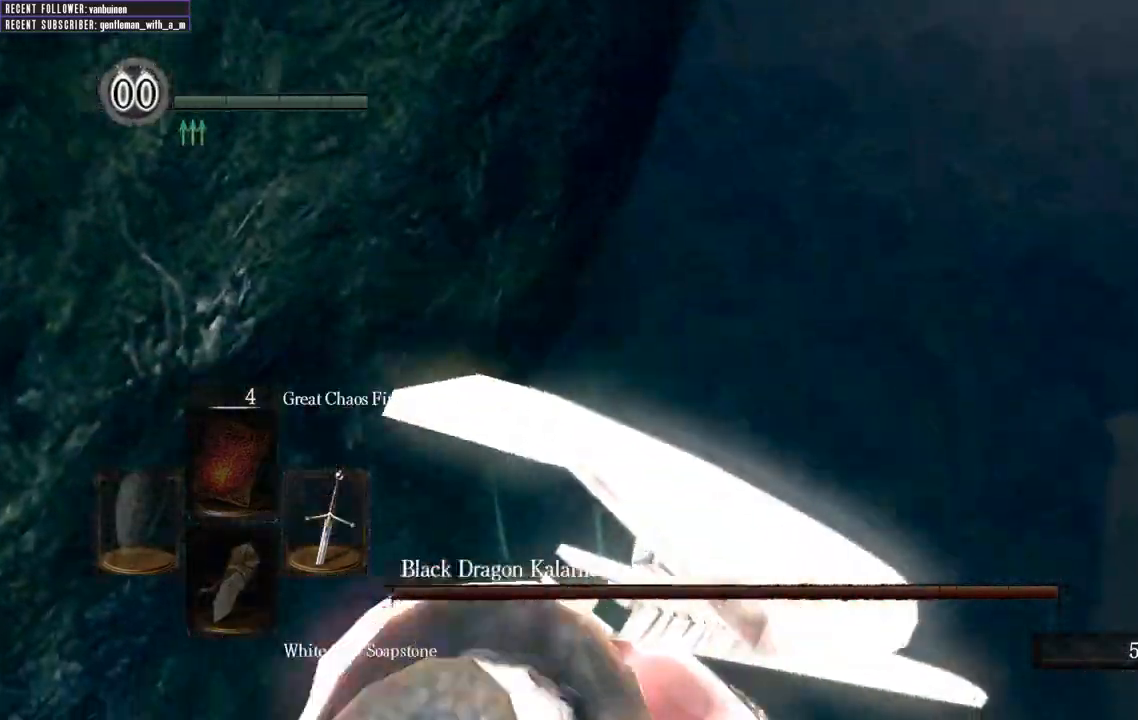
{"buttons": ["B"], "left_stick": "down", "right_stick": "center", "events": []}
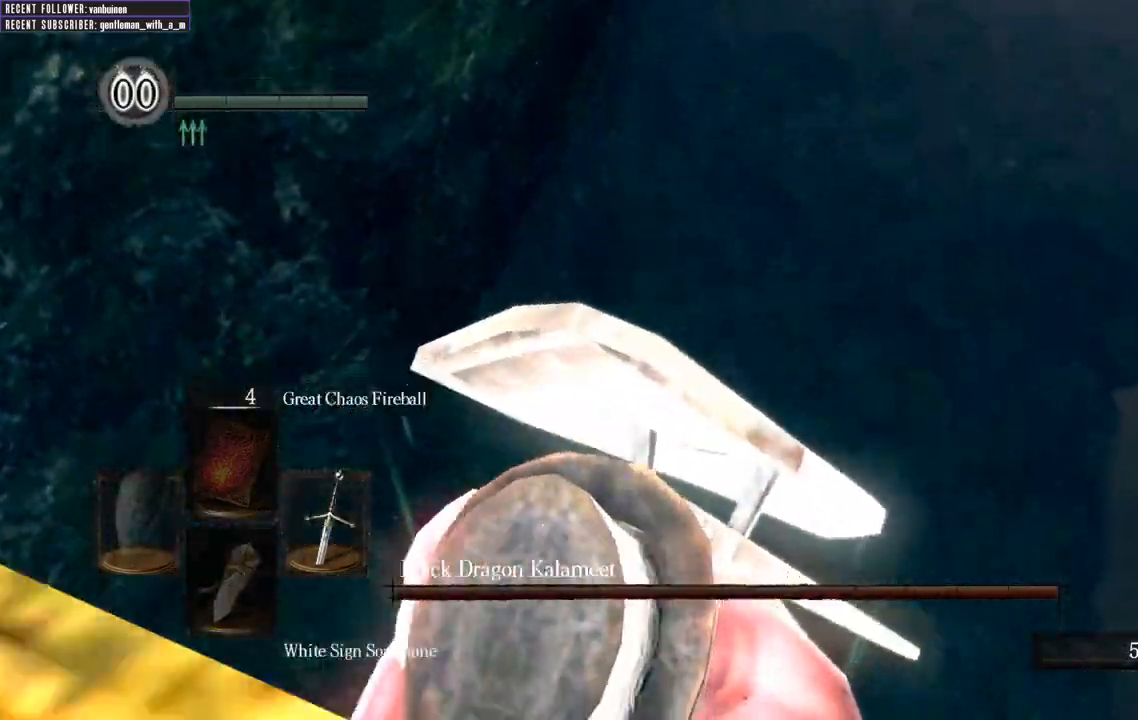
{"buttons": ["B"], "left_stick": "center", "right_stick": "center", "events": [[17, "B", "up"], [150, "B", "down"], [433, "left_stick", "center"]]}
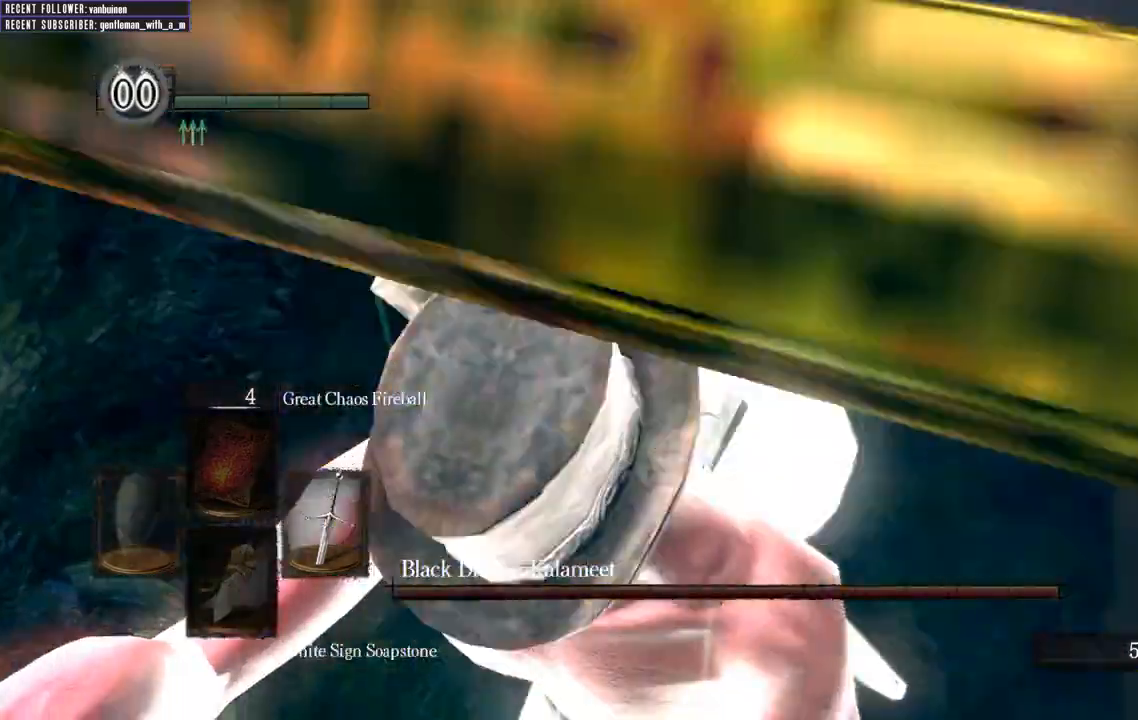
{"buttons": ["B"], "left_stick": "center", "right_stick": "center", "events": [[383, "B", "up"], [483, "B", "down"]]}
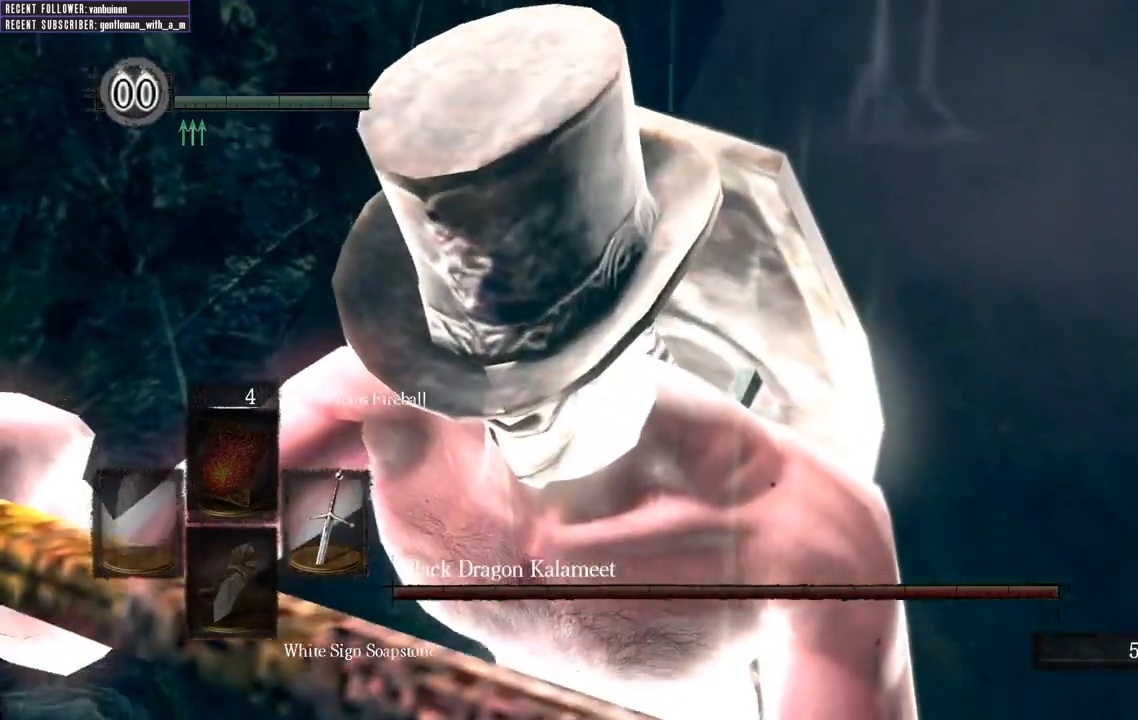
{"buttons": [], "left_stick": "center", "right_stick": "center", "events": [[350, "B", "up"]]}
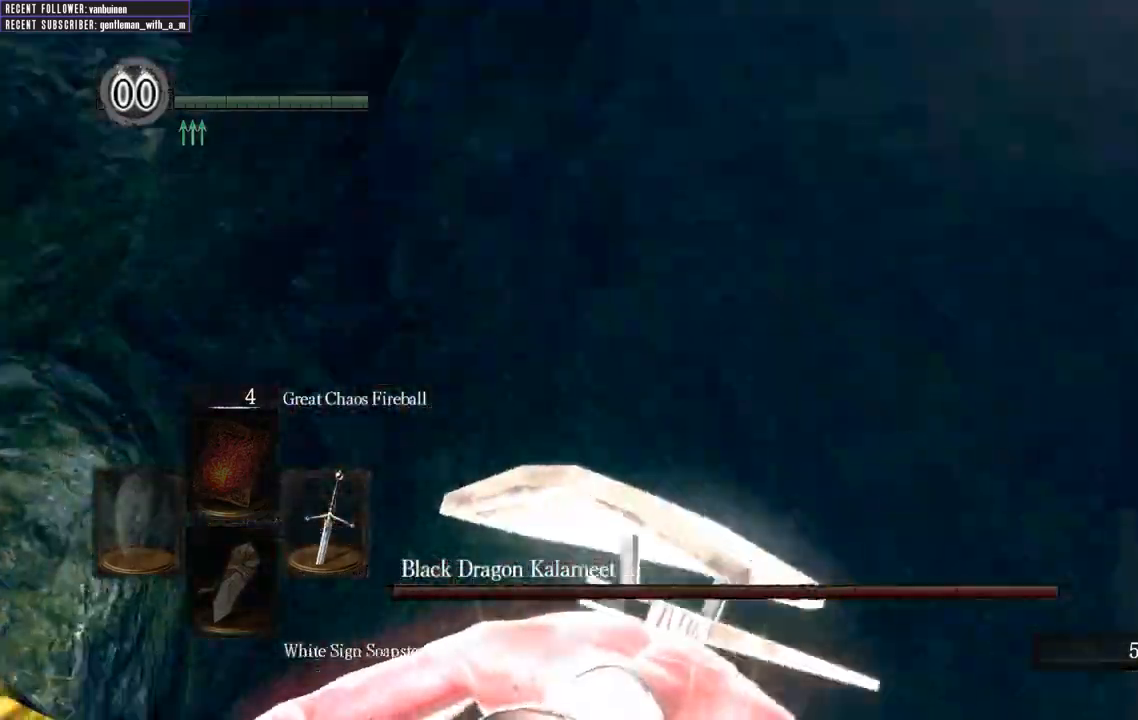
{"buttons": [], "left_stick": "down-left", "right_stick": "center"}
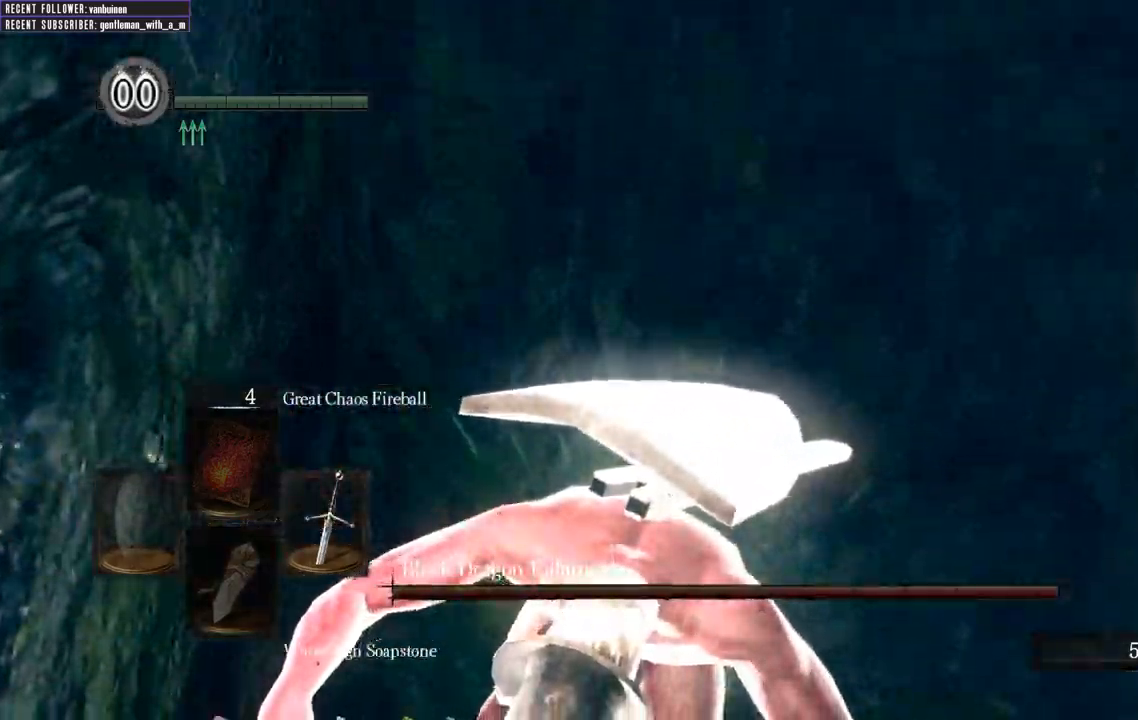
{"buttons": [], "left_stick": "center", "right_stick": "center", "events": [[33, "left_stick", "down"], [267, "left_stick", "center"]]}
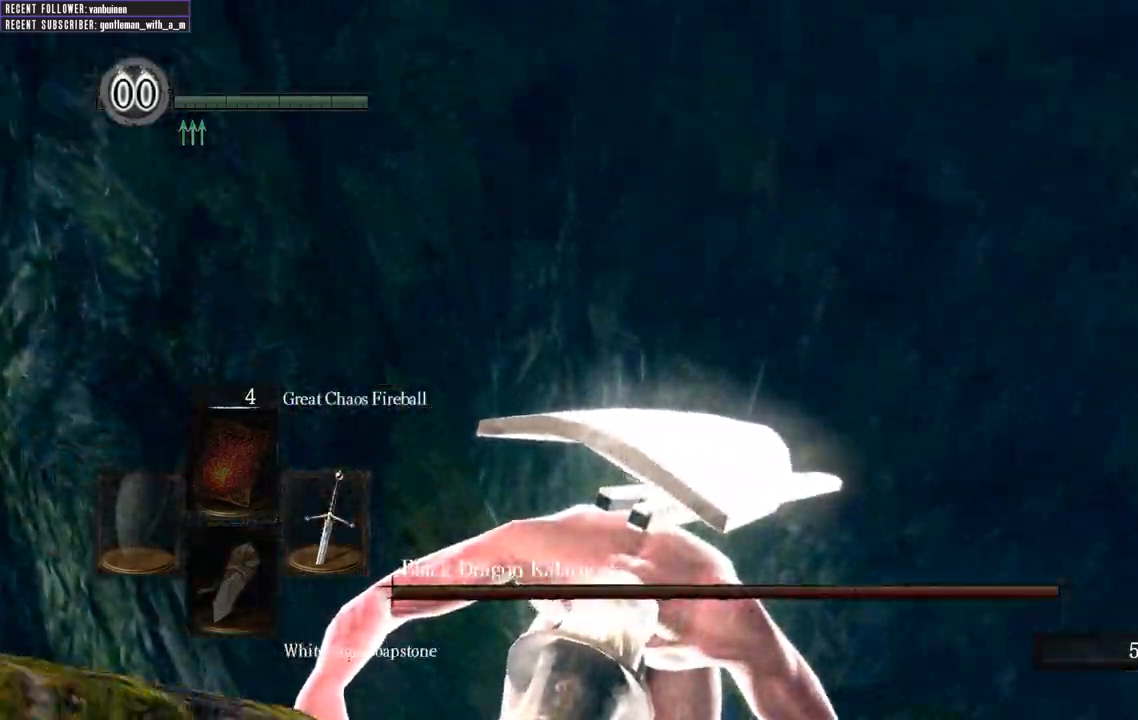
{"buttons": [], "left_stick": "center", "right_stick": "center", "events": []}
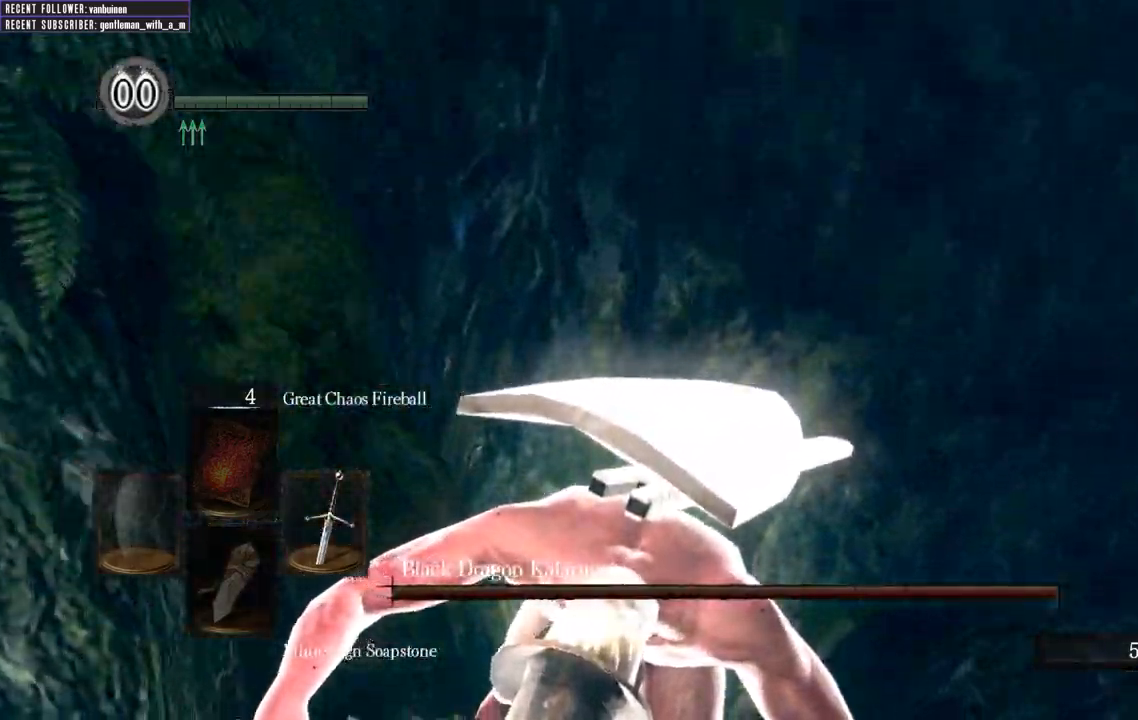
{"buttons": [], "left_stick": "center", "right_stick": "center", "events": []}
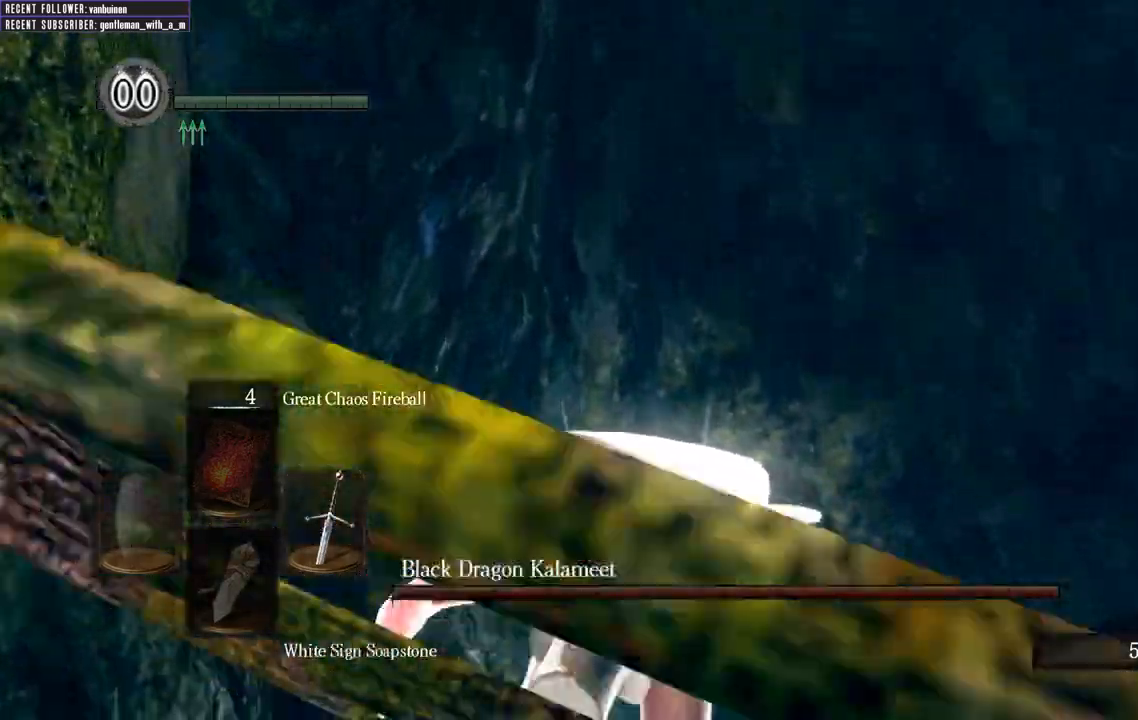
{"buttons": [], "left_stick": "center", "right_stick": "center", "events": []}
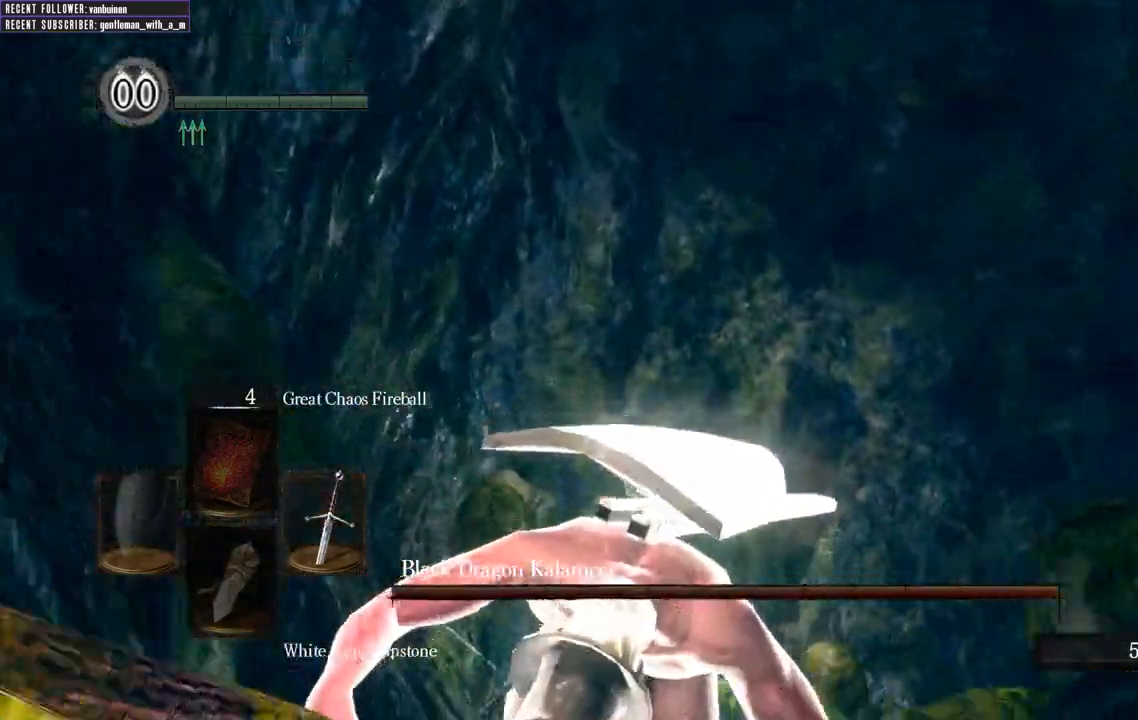
{"buttons": [], "left_stick": "center", "right_stick": "center", "events": []}
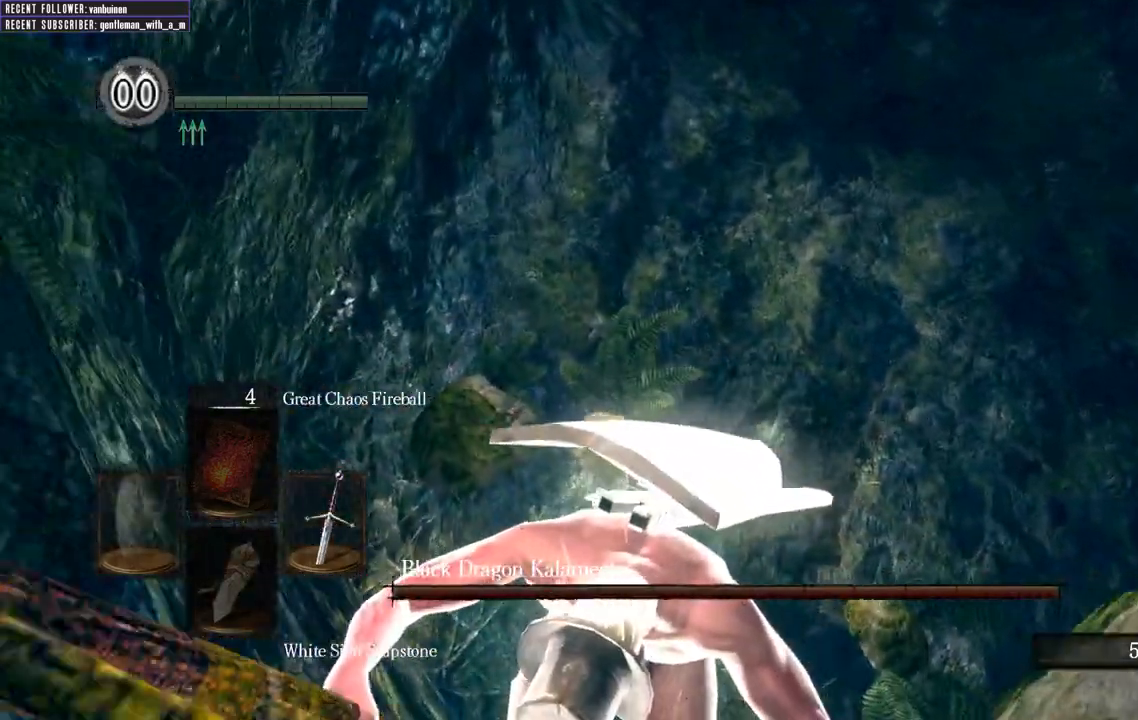
{"buttons": [], "left_stick": "center", "right_stick": "center", "events": []}
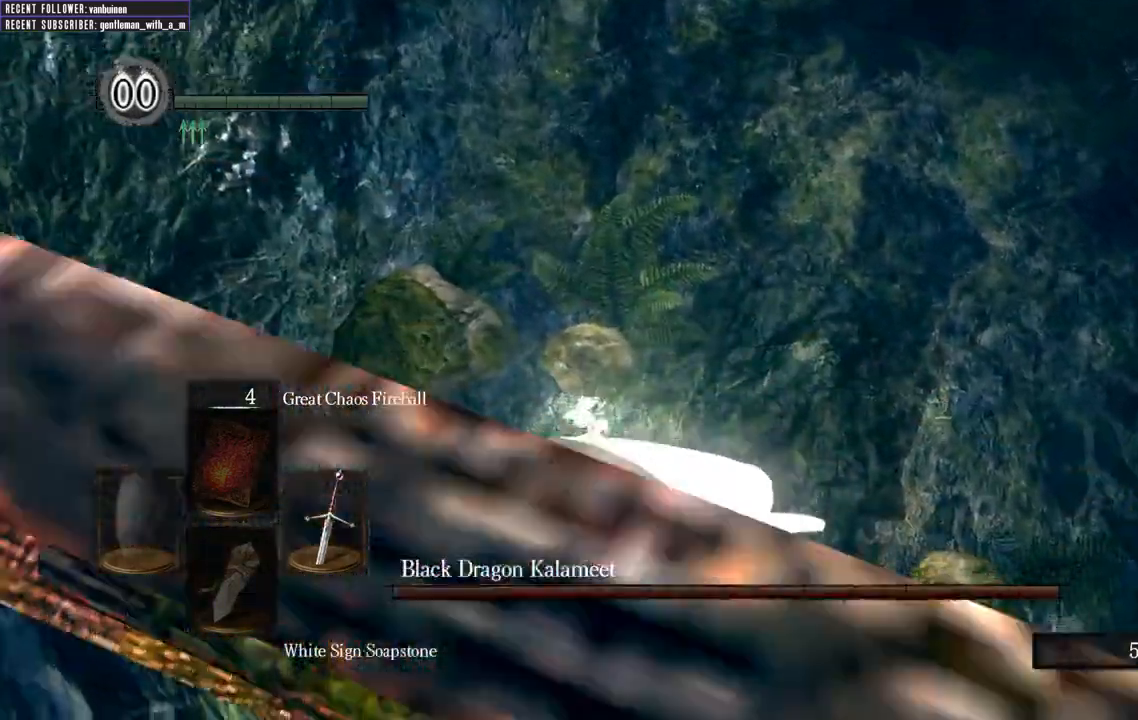
{"buttons": [], "left_stick": "center", "right_stick": "right", "events": [[367, "right_stick", "right"]]}
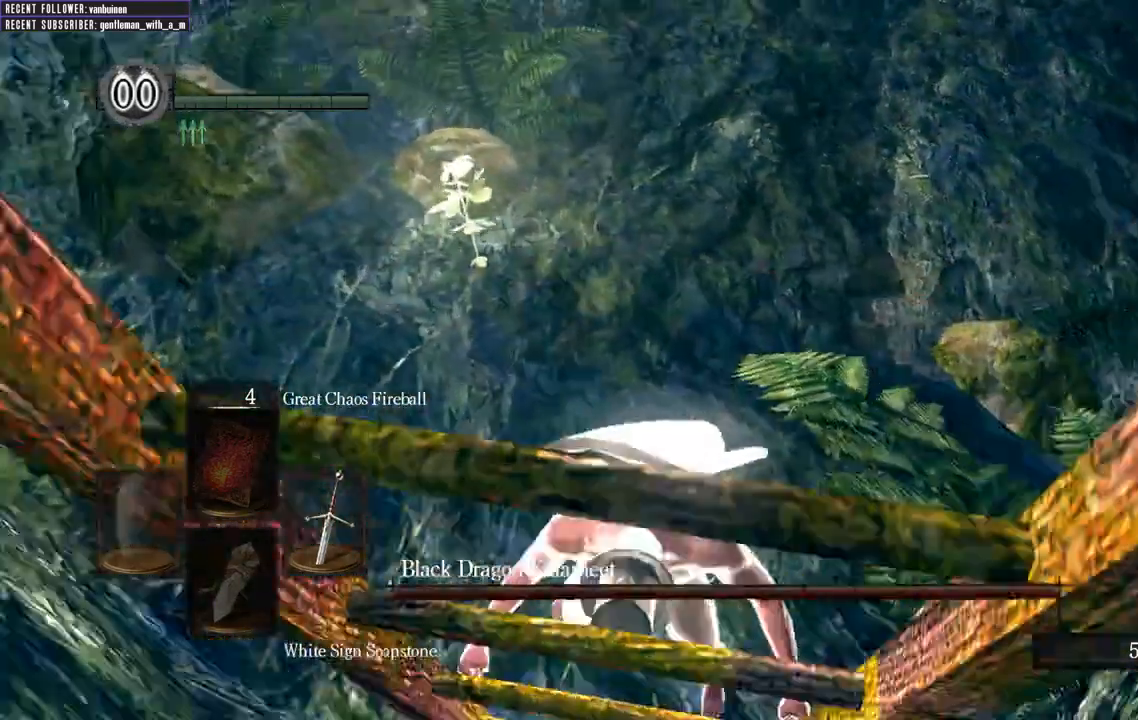
{"buttons": [], "left_stick": "up", "right_stick": "down-right", "events": [[167, "right_stick", "up"], [267, "right_stick", "center"], [467, "right_stick", "down-right"], [483, "left_stick", "up"]]}
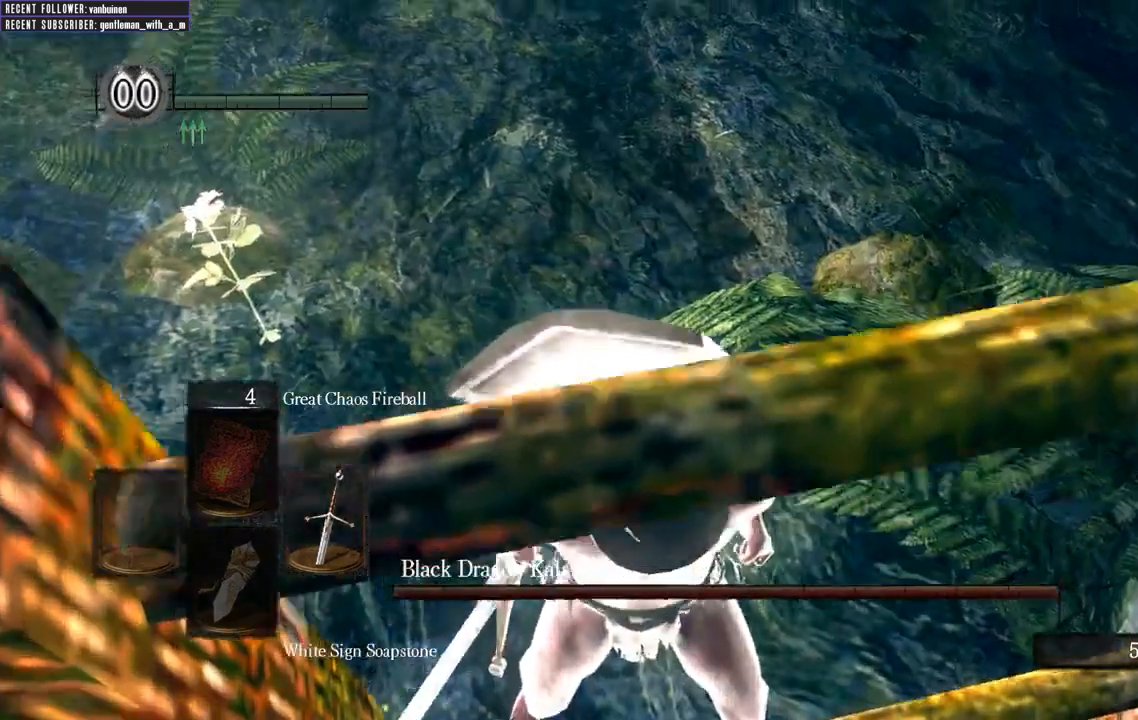
{"buttons": ["B"], "left_stick": "up", "right_stick": "right", "events": [[150, "right_stick", "center"], [283, "B", "down"], [433, "right_stick", "right"]]}
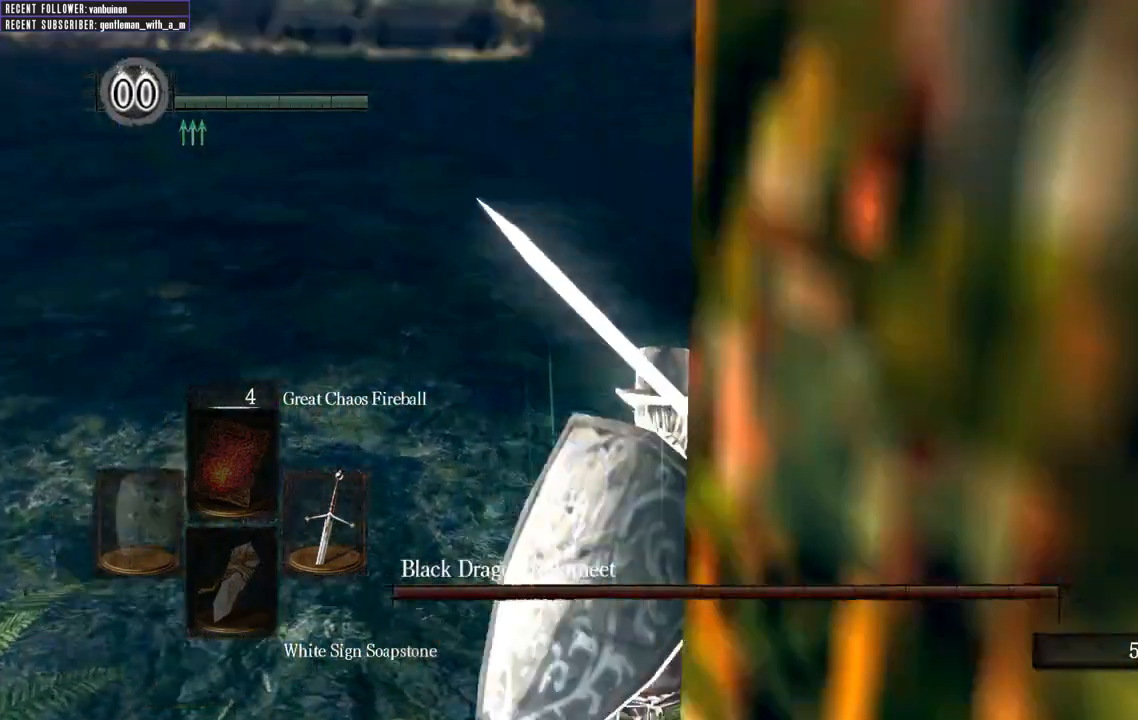
{"buttons": ["B"], "left_stick": "up", "right_stick": "right", "events": [[217, "right_stick", "center"], [467, "right_stick", "right"]]}
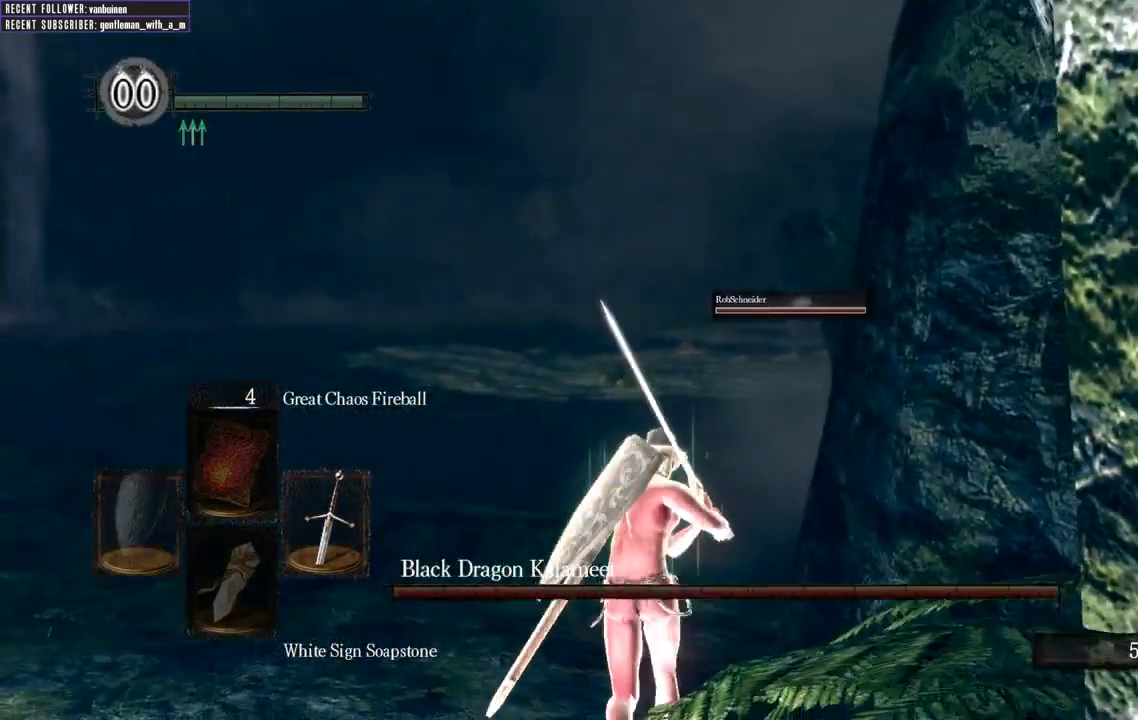
{"buttons": ["B"], "left_stick": "up", "right_stick": "center", "events": [[117, "right_stick", "center"]]}
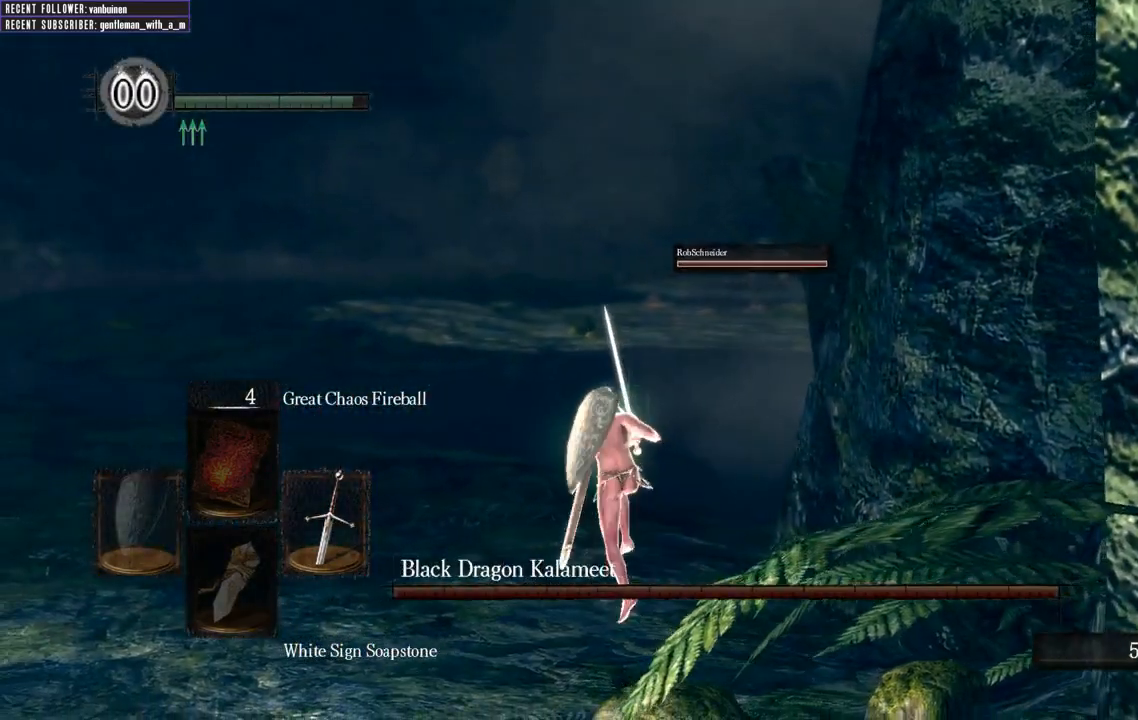
{"buttons": ["B"], "left_stick": "up", "right_stick": "right", "events": [[450, "right_stick", "right"]]}
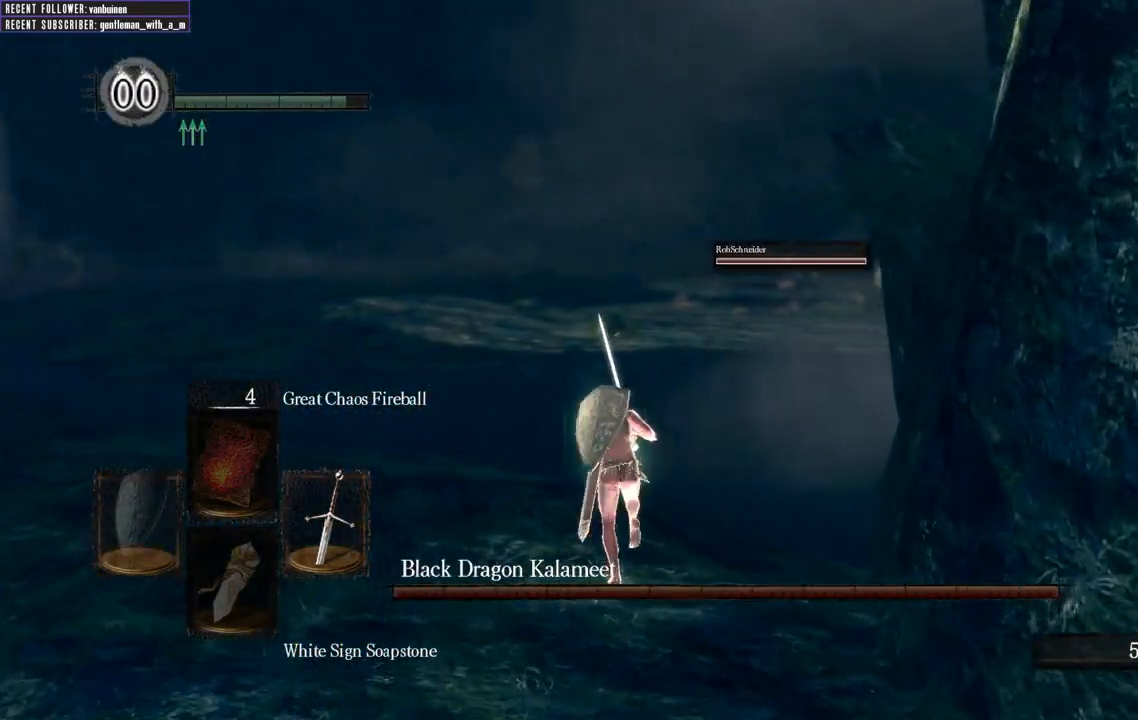
{"buttons": ["B"], "left_stick": "up", "right_stick": "center", "events": [[167, "right_stick", "center"], [300, "right_stick", "right"], [483, "right_stick", "center"]]}
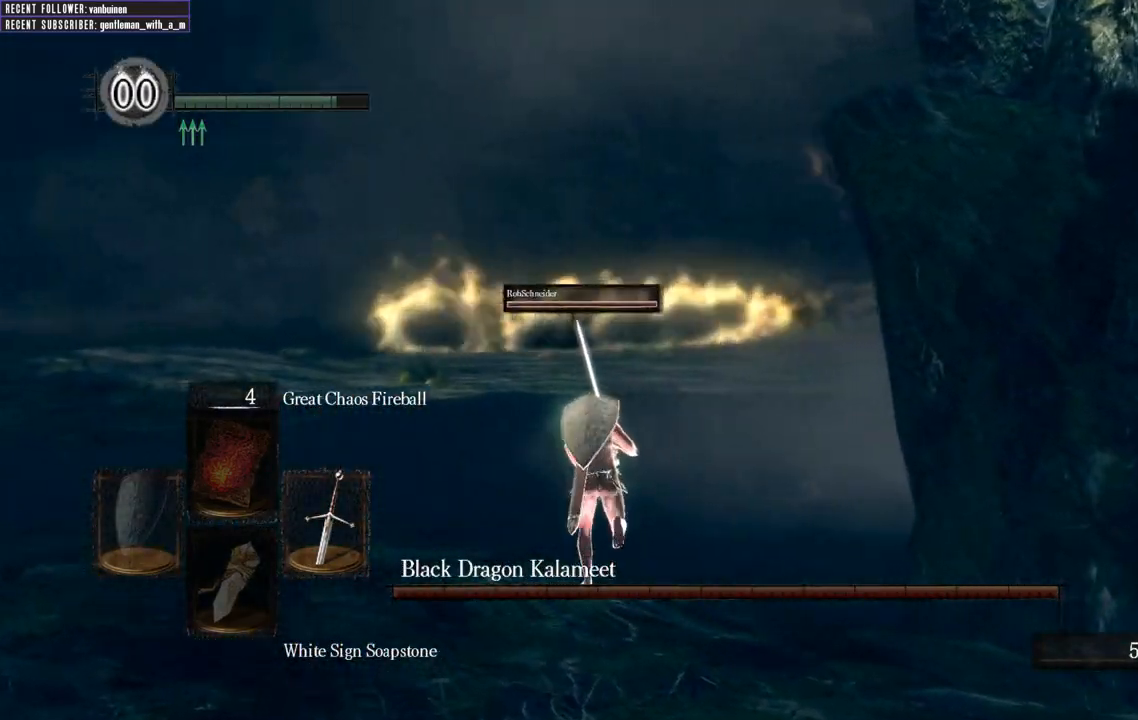
{"buttons": ["B"], "left_stick": "up", "right_stick": "right", "events": [[400, "right_stick", "right"]]}
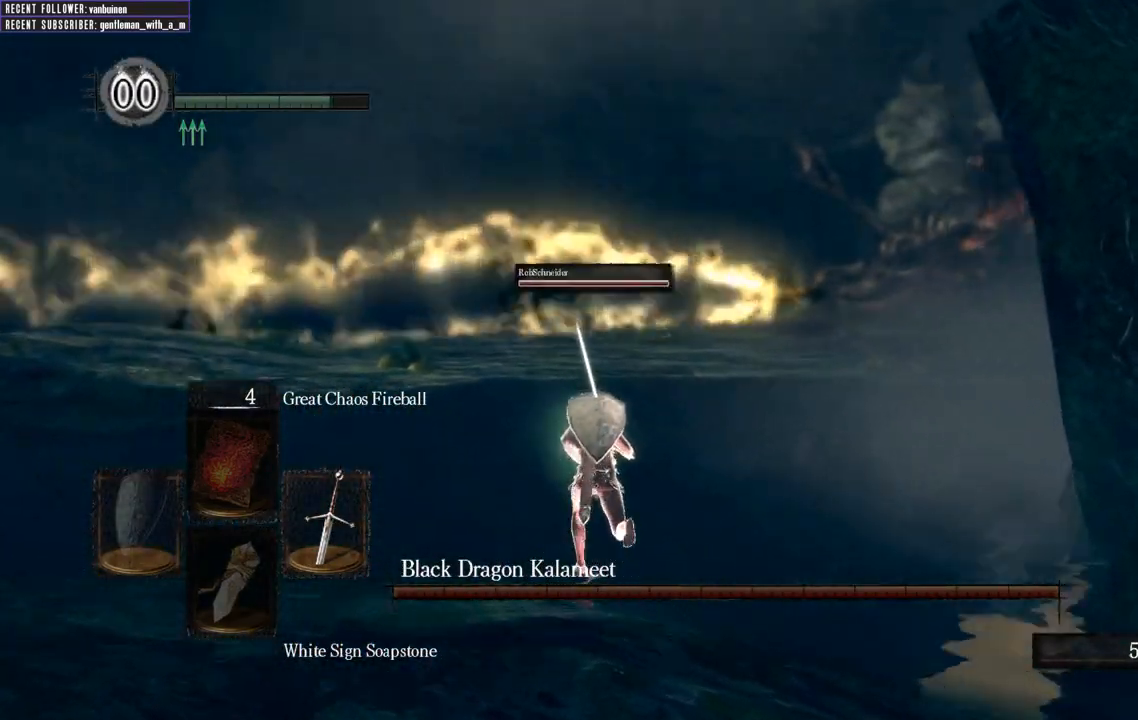
{"buttons": ["B"], "left_stick": "up", "right_stick": "center", "events": [[100, "right_stick", "center"], [267, "right_stick", "right"], [483, "right_stick", "center"]]}
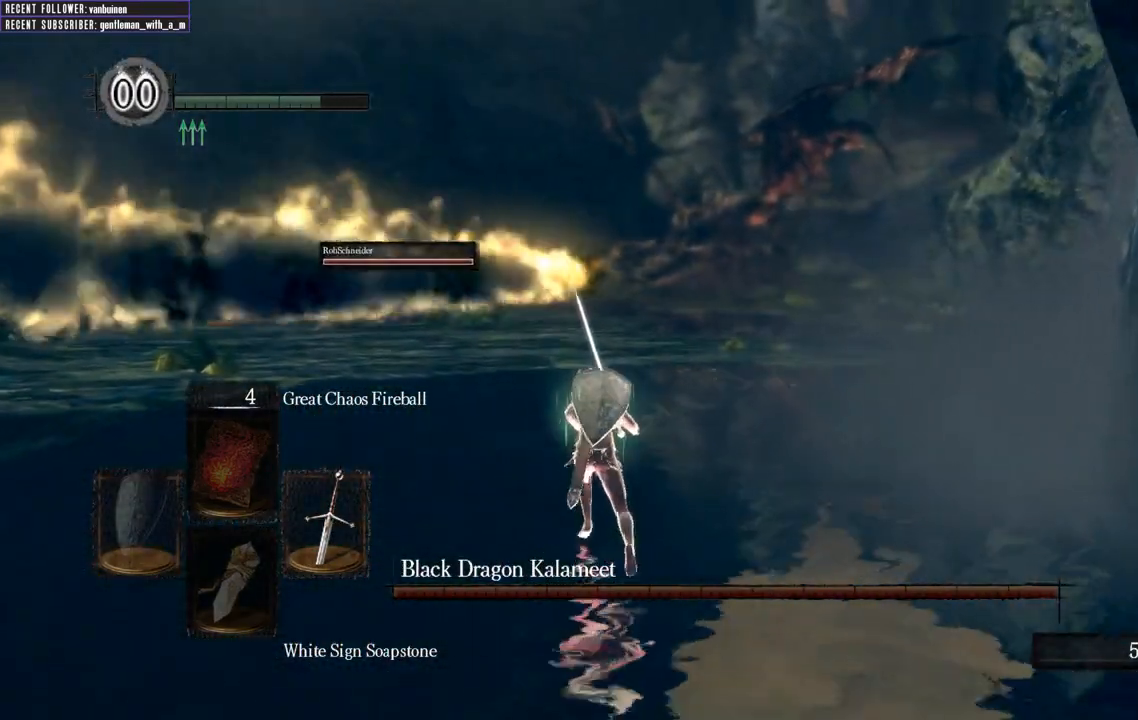
{"buttons": [], "left_stick": "up", "right_stick": "center", "events": [[350, "B", "up"]]}
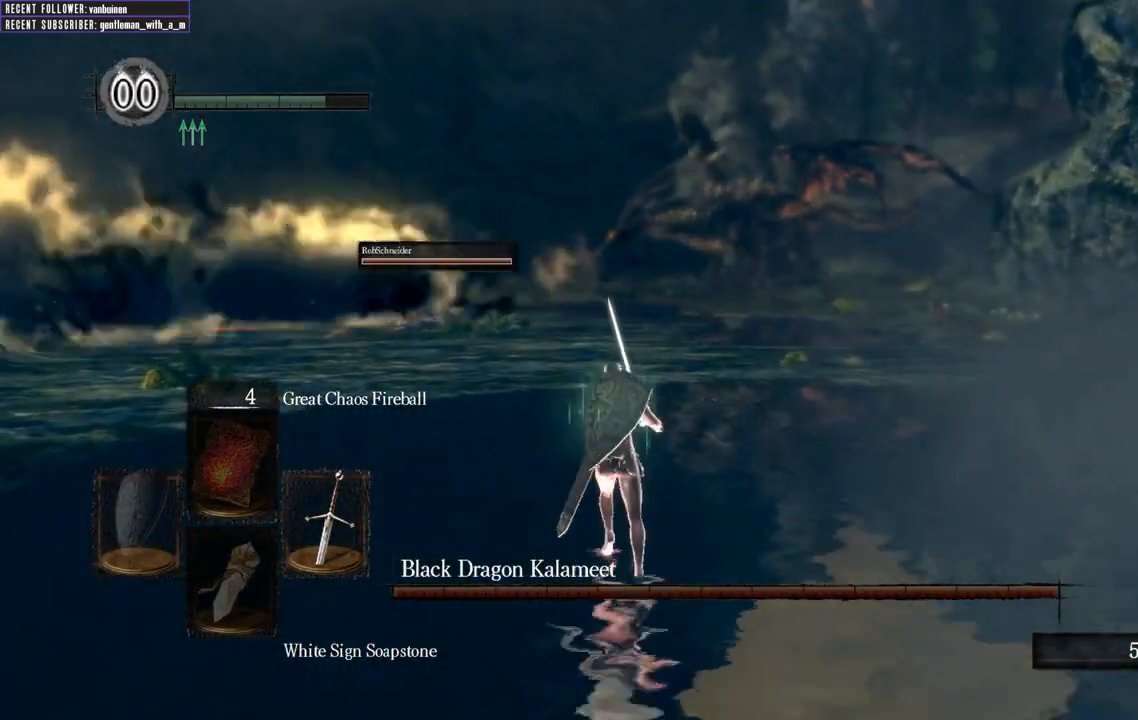
{"buttons": ["B"], "left_stick": "up", "right_stick": "center", "events": [[167, "B", "down"], [300, "right_stick", "right"], [467, "right_stick", "center"]]}
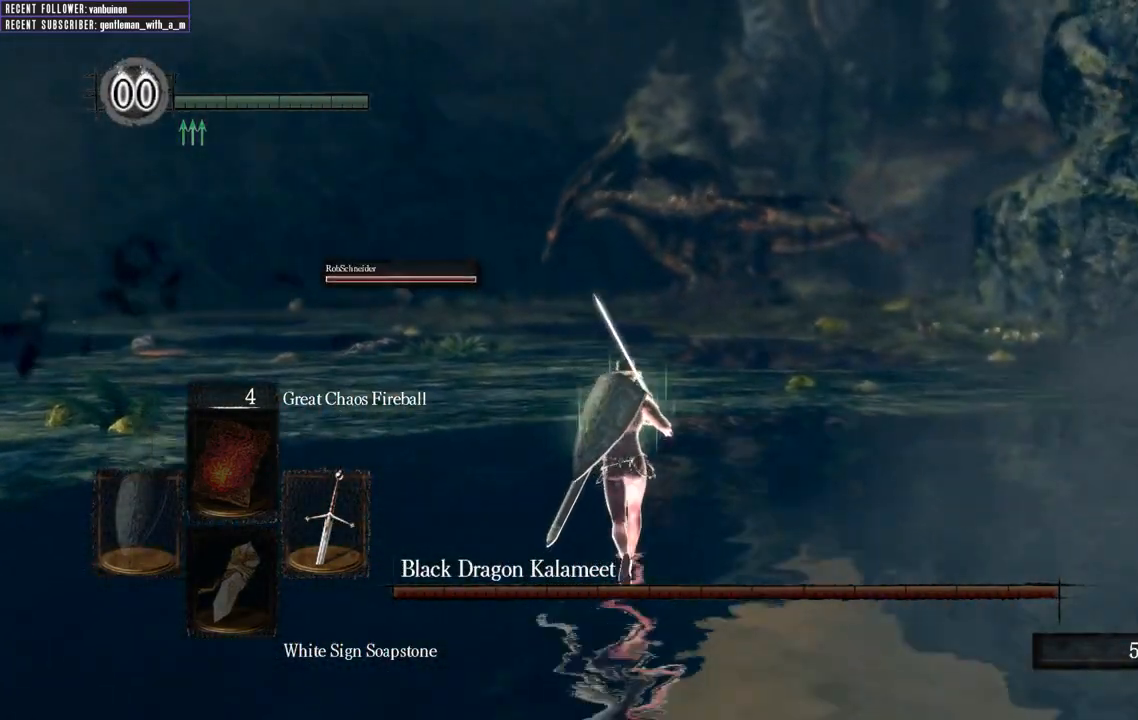
{"buttons": ["B"], "left_stick": "up", "right_stick": "center", "events": []}
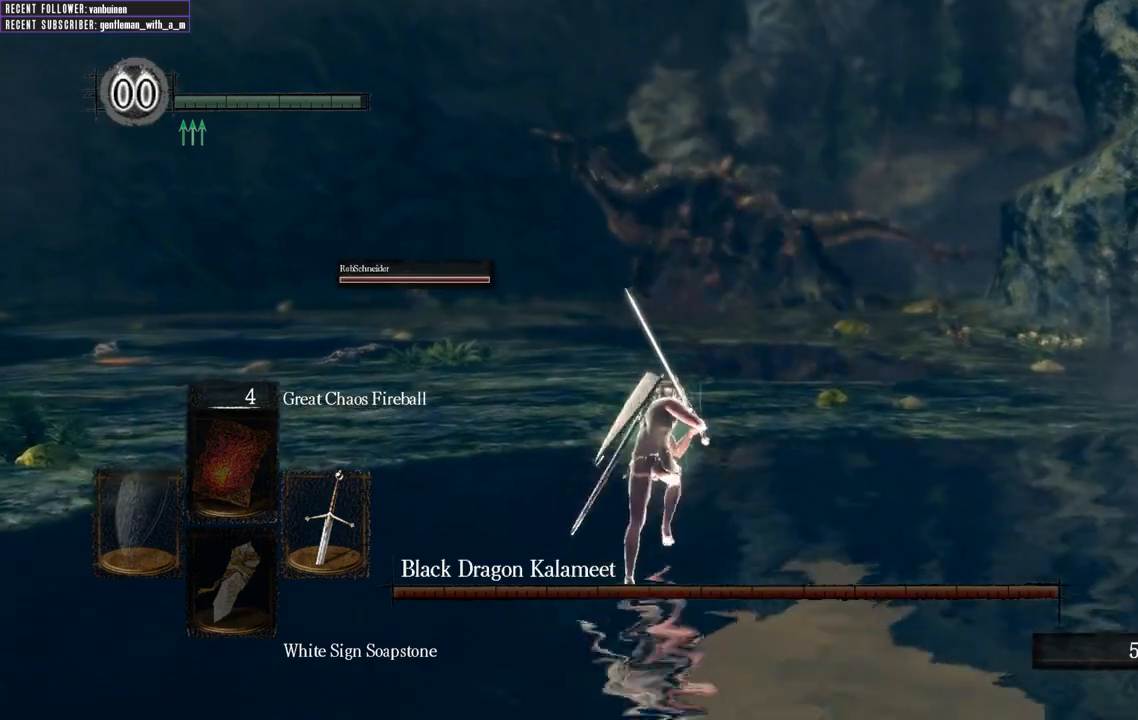
{"buttons": ["B"], "left_stick": "up", "right_stick": "center", "events": []}
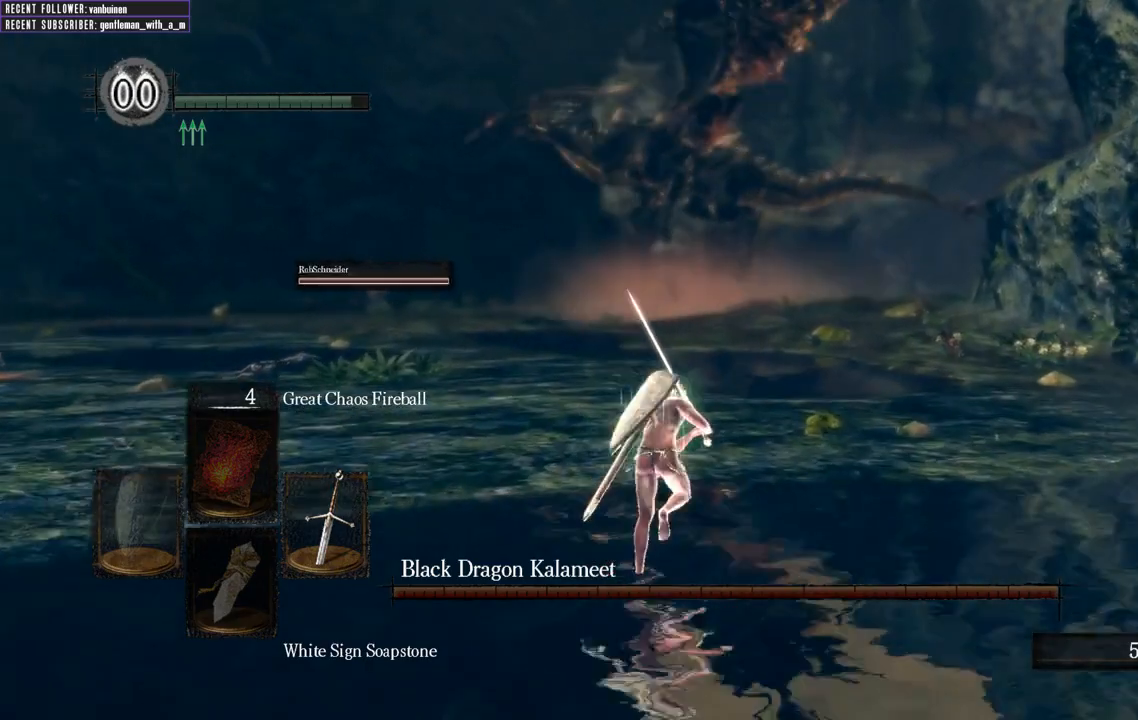
{"buttons": ["B"], "left_stick": "up", "right_stick": "center", "events": []}
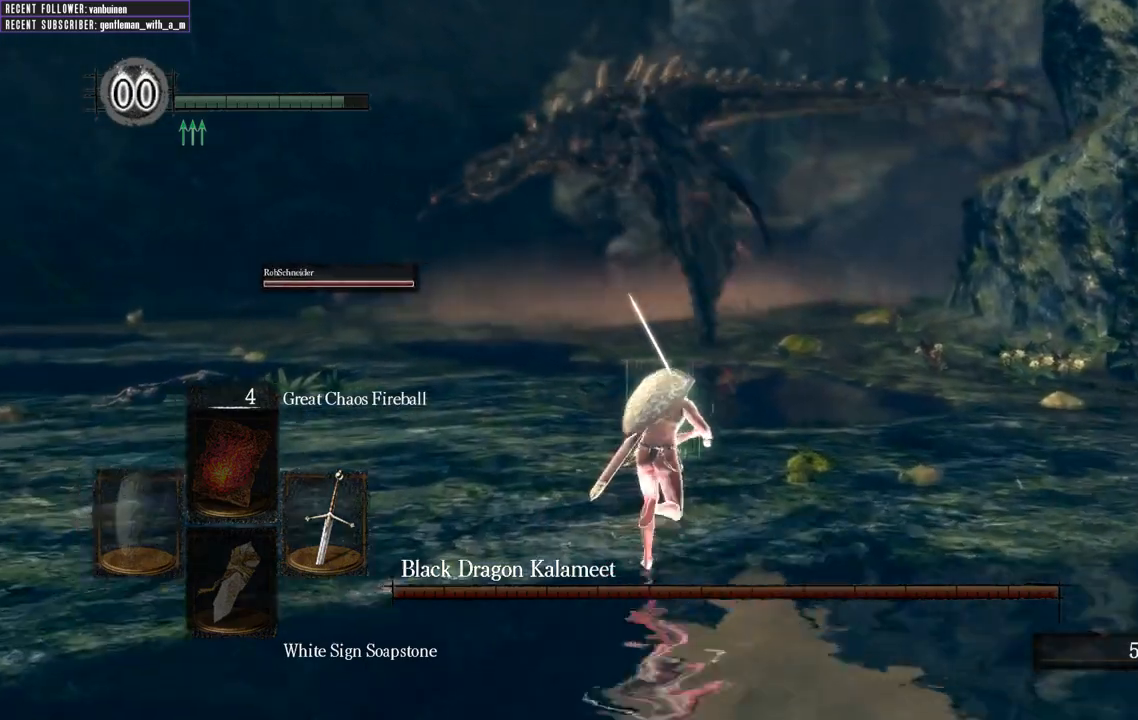
{"buttons": ["B"], "left_stick": "up", "right_stick": "center", "events": []}
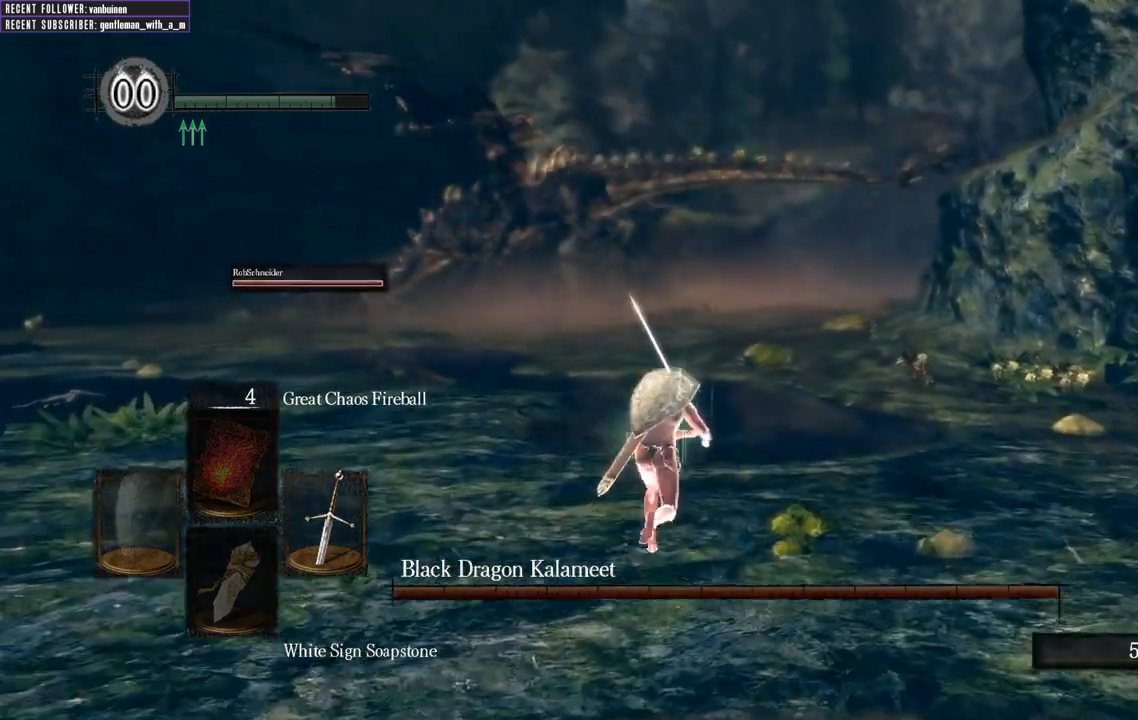
{"buttons": [], "left_stick": "up", "right_stick": "center", "events": [[83, "B", "up"]]}
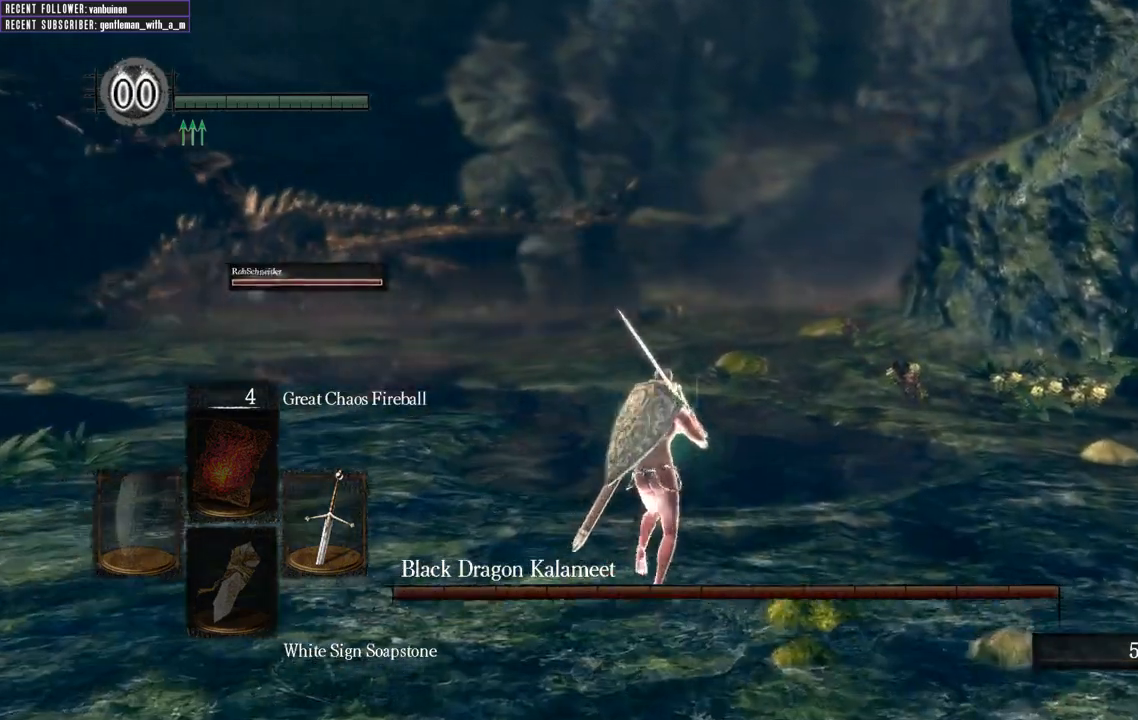
{"buttons": [], "left_stick": "up-left", "right_stick": "center", "events": [[483, "left_stick", "up-left"]]}
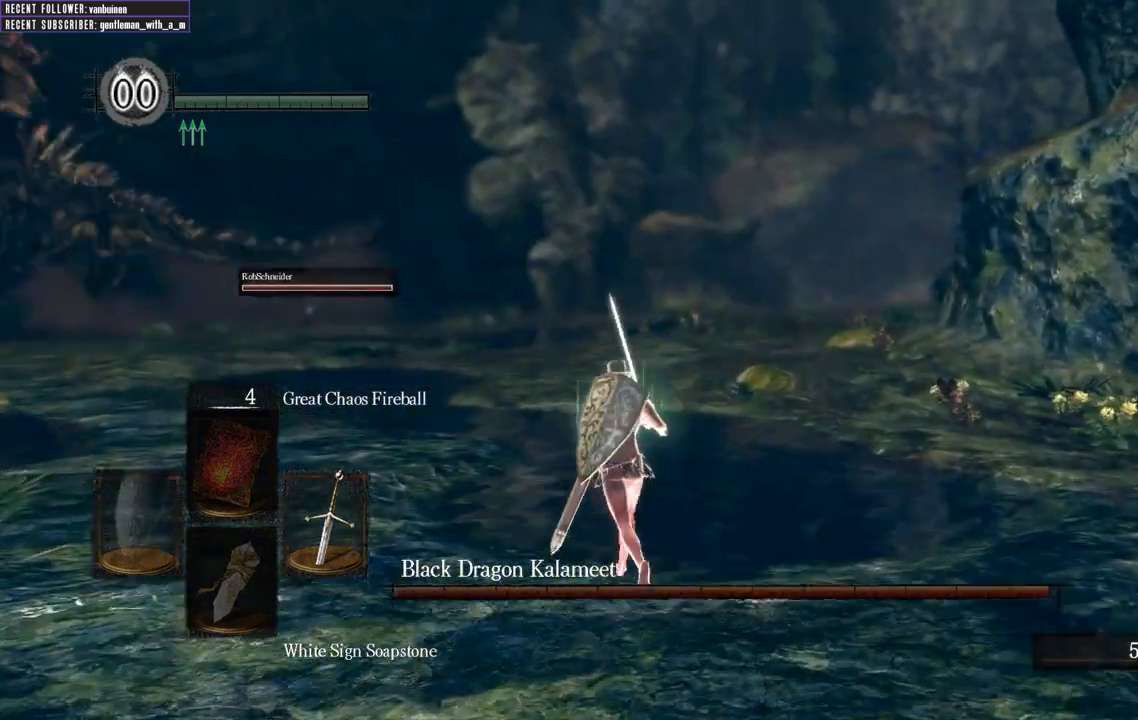
{"buttons": ["B"], "left_stick": "up-left", "right_stick": "center", "events": [[17, "B", "down"]]}